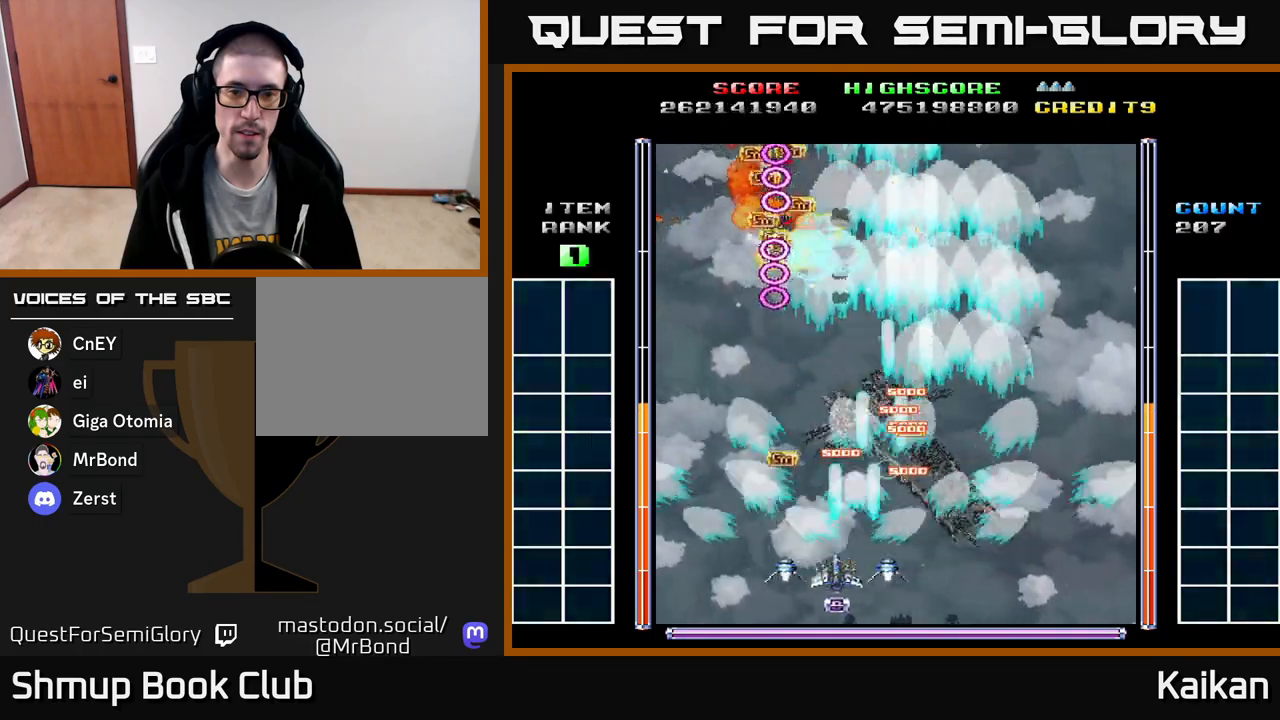
Gameplay with a controller (Xbox layout); each line is a JSON object with the inputs held at the frame after it. "events" lists button and stick changes between this image and that frame as [ms after this image, input, new state], when the widget could be followed in between. Not read: right_stick.
{"buttons": ["DPAD_RIGHT"], "left_stick": "center", "events": [[100, "DPAD_UP", "down"], [200, "DPAD_LEFT", "up"], [333, "DPAD_UP", "up"], [400, "DPAD_DOWN", "down"], [400, "DPAD_RIGHT", "down"], [417, "A", "up"], [483, "DPAD_DOWN", "up"]]}
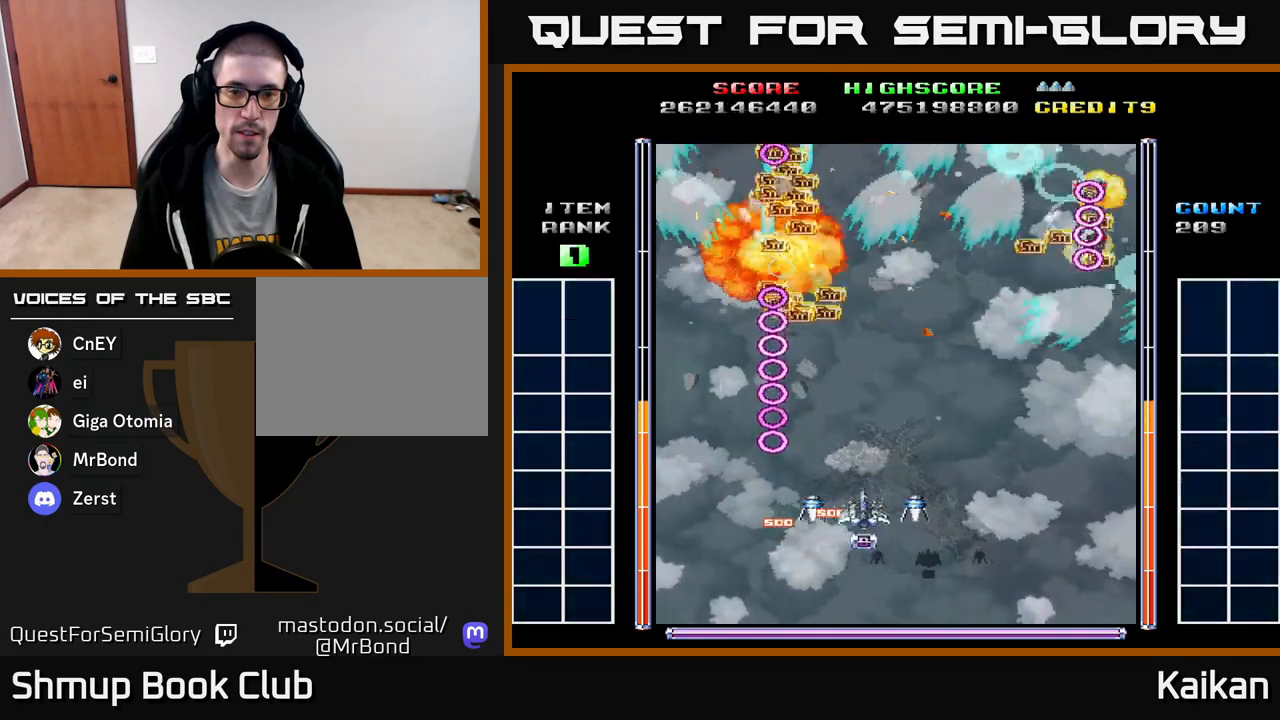
{"buttons": [], "left_stick": "center", "events": [[117, "DPAD_UP", "down"], [150, "DPAD_RIGHT", "up"], [333, "DPAD_UP", "up"]]}
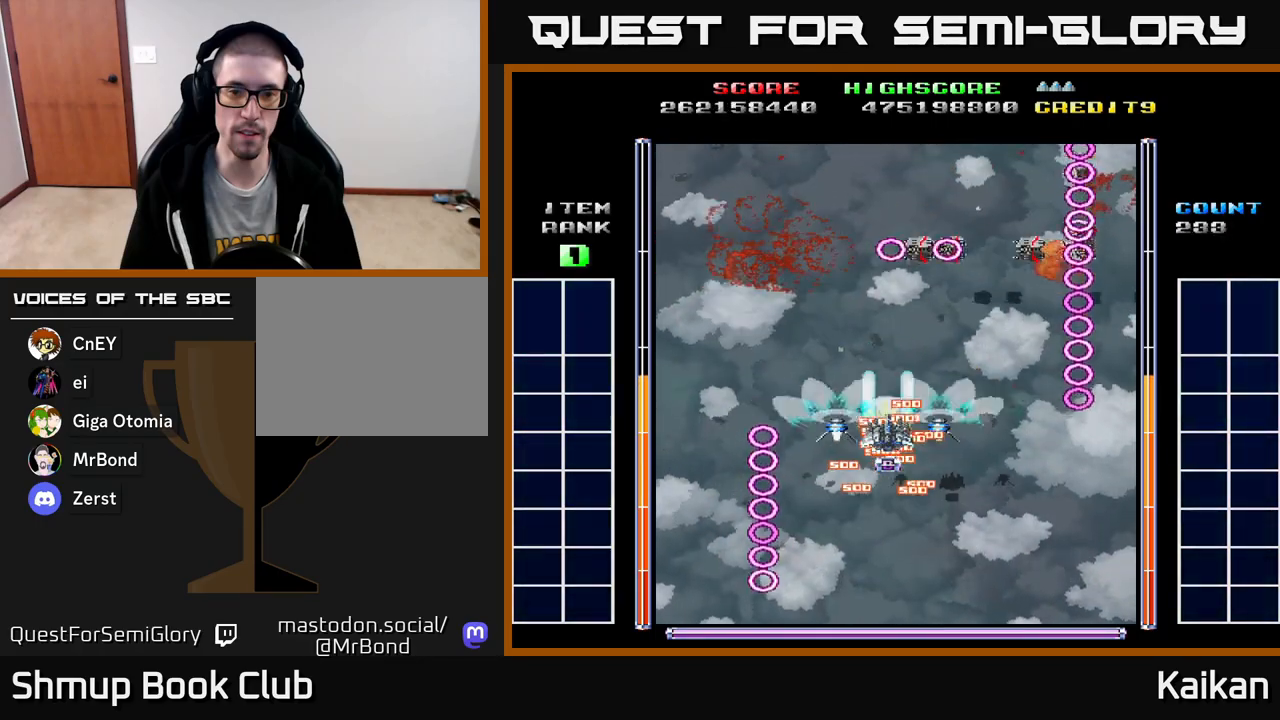
{"buttons": ["A"], "left_stick": "center", "events": [[33, "A", "down"]]}
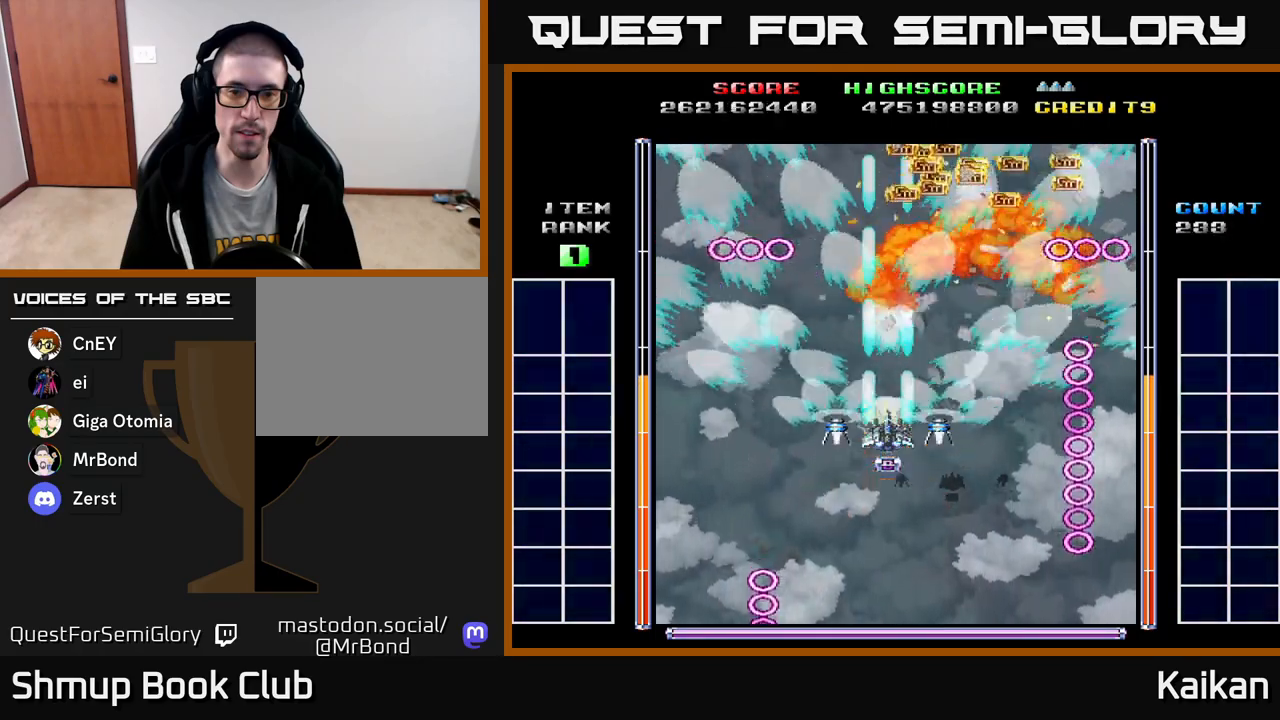
{"buttons": [], "left_stick": "center", "events": [[350, "A", "up"]]}
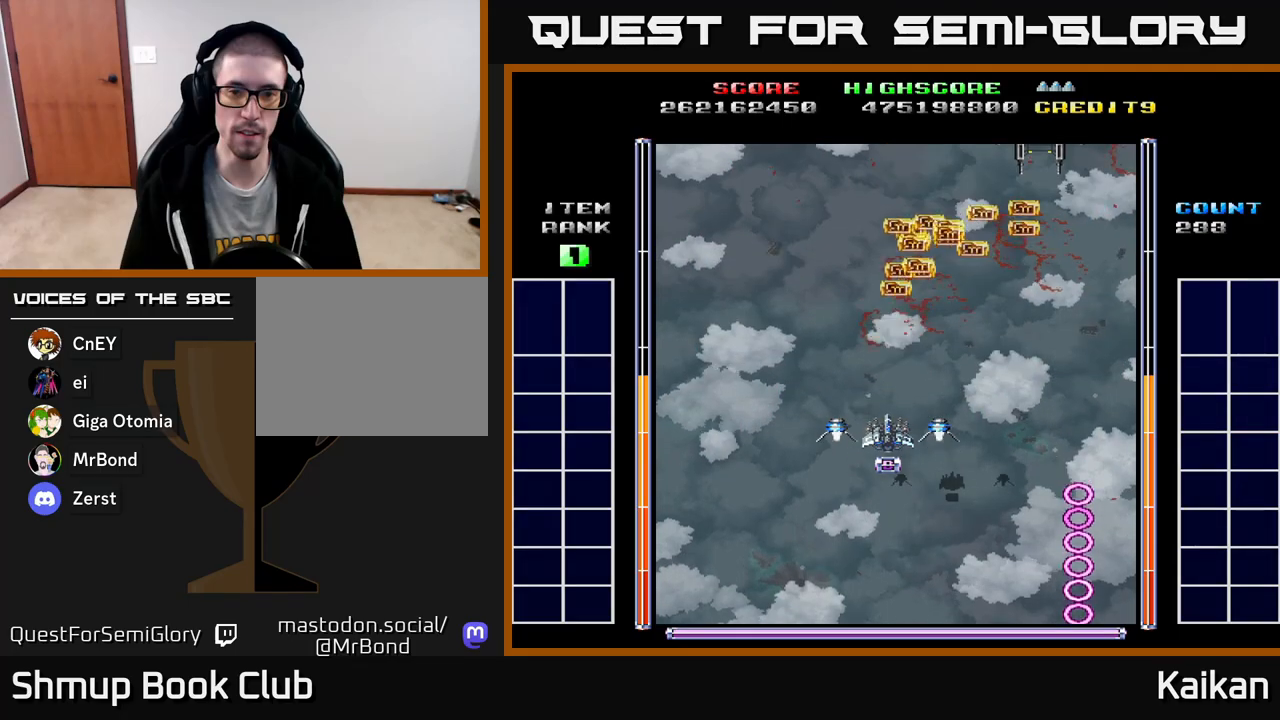
{"buttons": ["A"], "left_stick": "center", "events": [[267, "DPAD_UP", "down"], [383, "A", "down"], [433, "DPAD_UP", "up"]]}
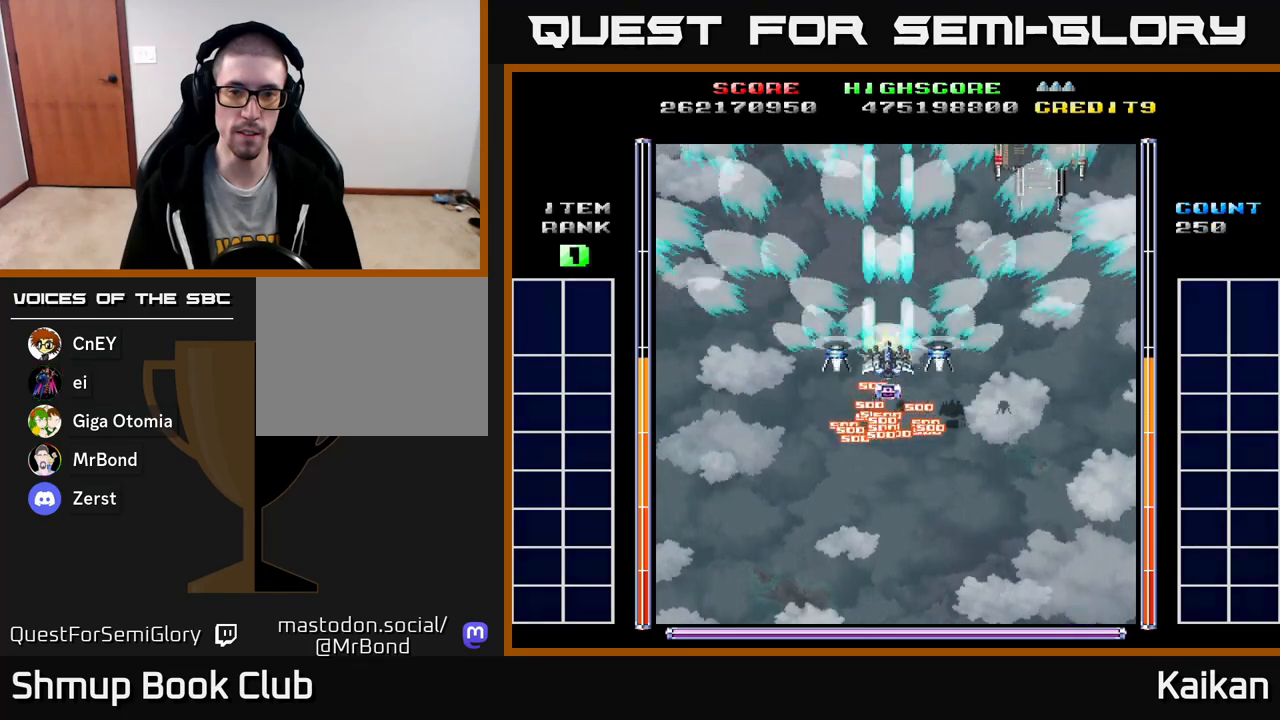
{"buttons": ["A"], "left_stick": "center", "events": [[117, "DPAD_LEFT", "down"], [317, "DPAD_UP", "down"], [350, "DPAD_LEFT", "up"], [467, "DPAD_UP", "up"]]}
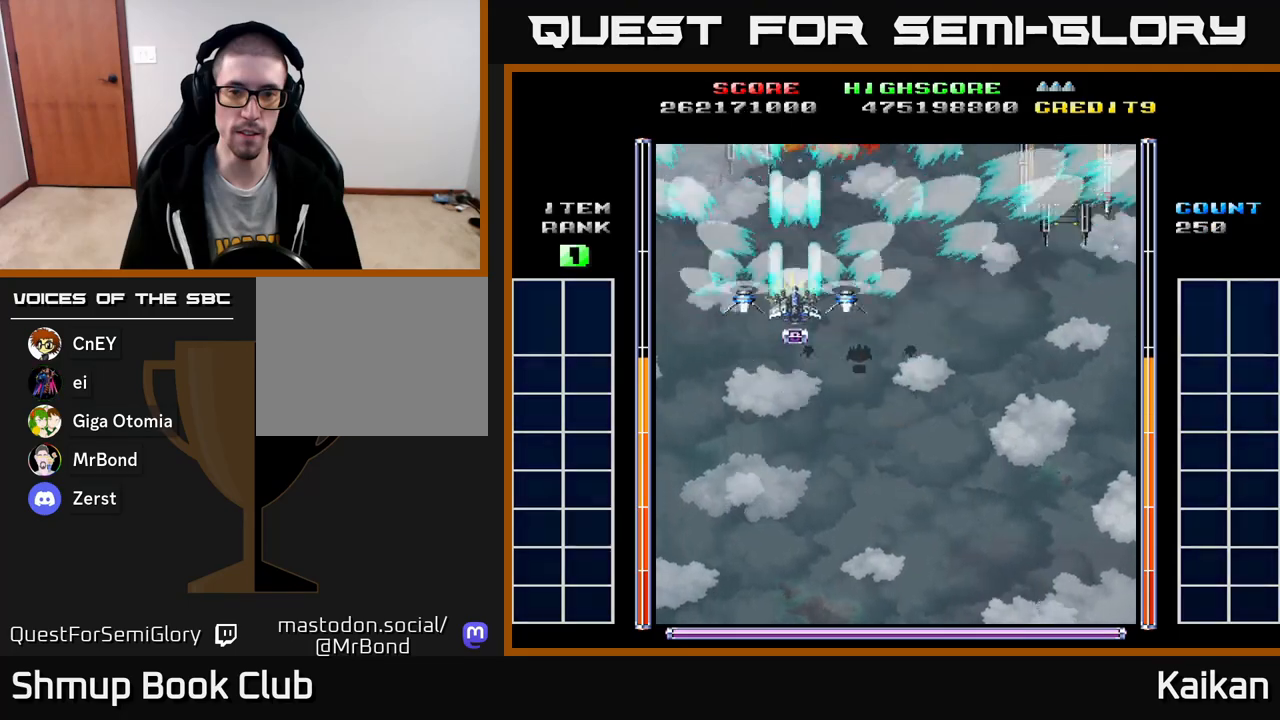
{"buttons": ["A"], "left_stick": "center", "events": []}
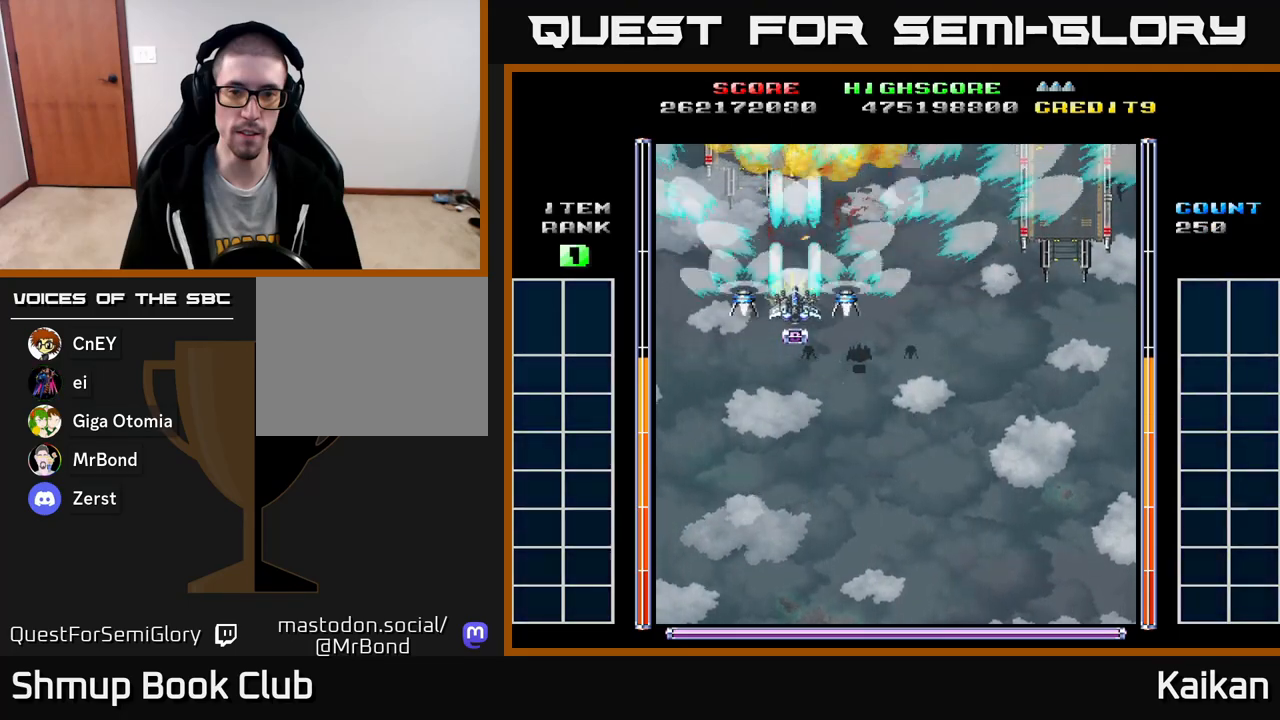
{"buttons": ["A"], "left_stick": "center", "events": []}
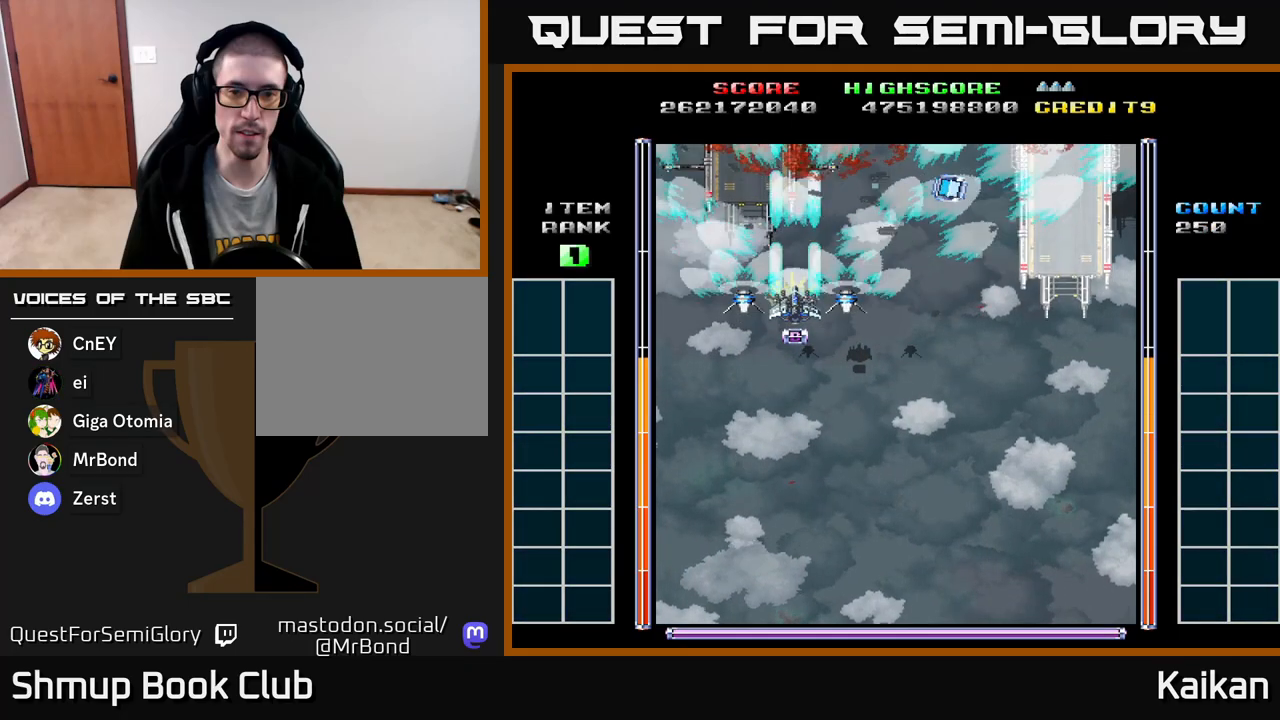
{"buttons": ["DPAD_RIGHT"], "left_stick": "center", "events": [[133, "DPAD_RIGHT", "down"], [217, "A", "up"]]}
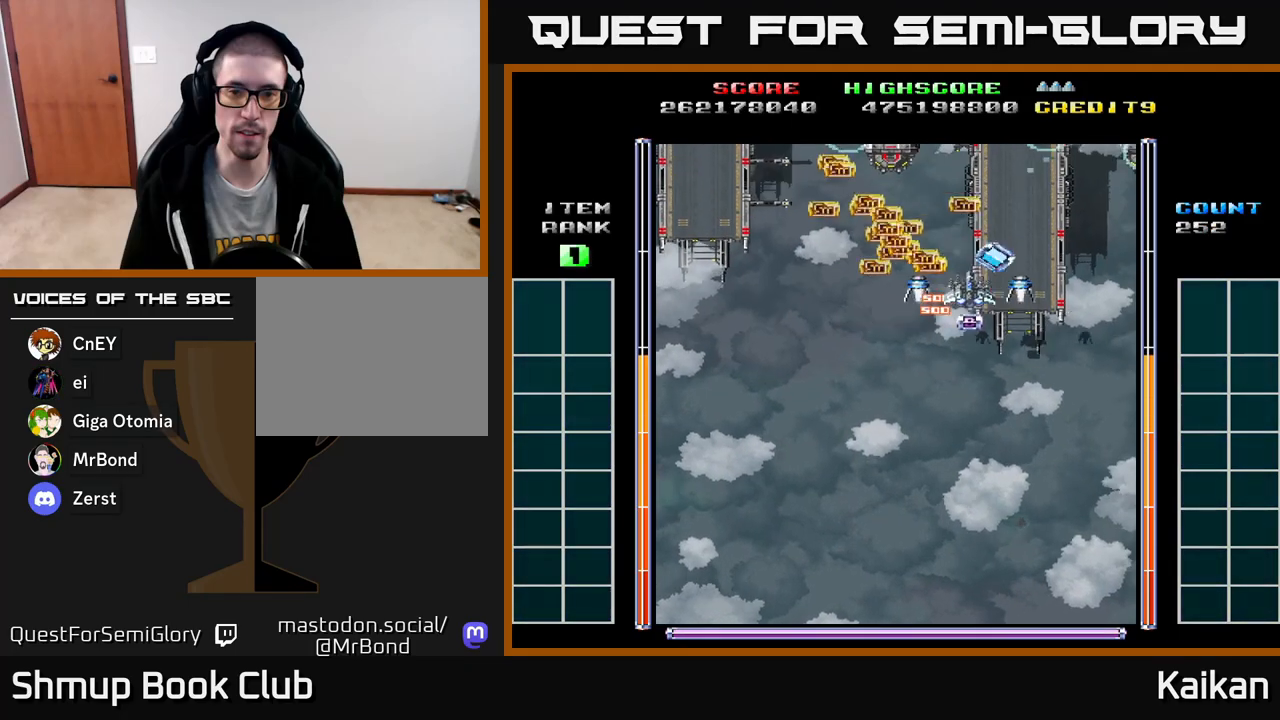
{"buttons": ["A", "X", "DPAD_DOWN"], "left_stick": "center", "events": [[17, "DPAD_UP", "down"], [117, "DPAD_UP", "up"], [183, "DPAD_DOWN", "down"], [217, "DPAD_RIGHT", "up"], [300, "A", "down"], [333, "DPAD_LEFT", "down"], [400, "DPAD_LEFT", "up"], [417, "X", "down"]]}
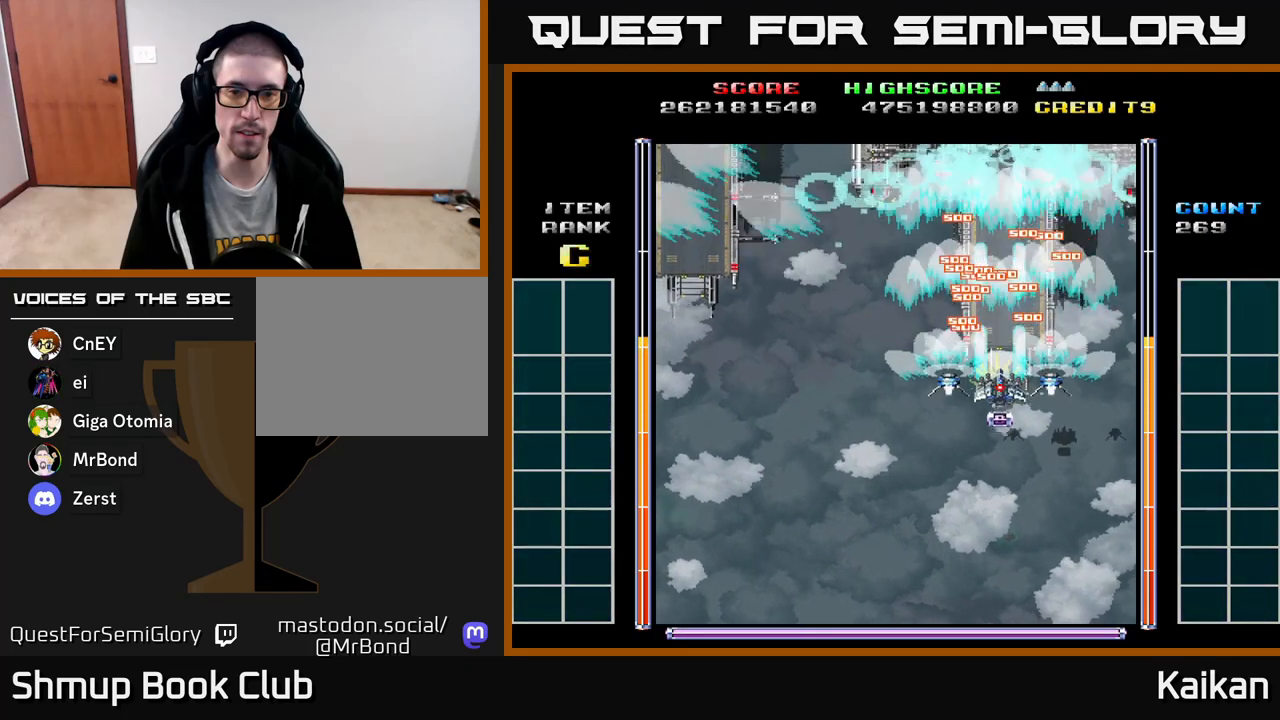
{"buttons": ["A", "X", "DPAD_DOWN"], "left_stick": "center", "events": [[233, "DPAD_RIGHT", "down"], [267, "DPAD_RIGHT", "up"]]}
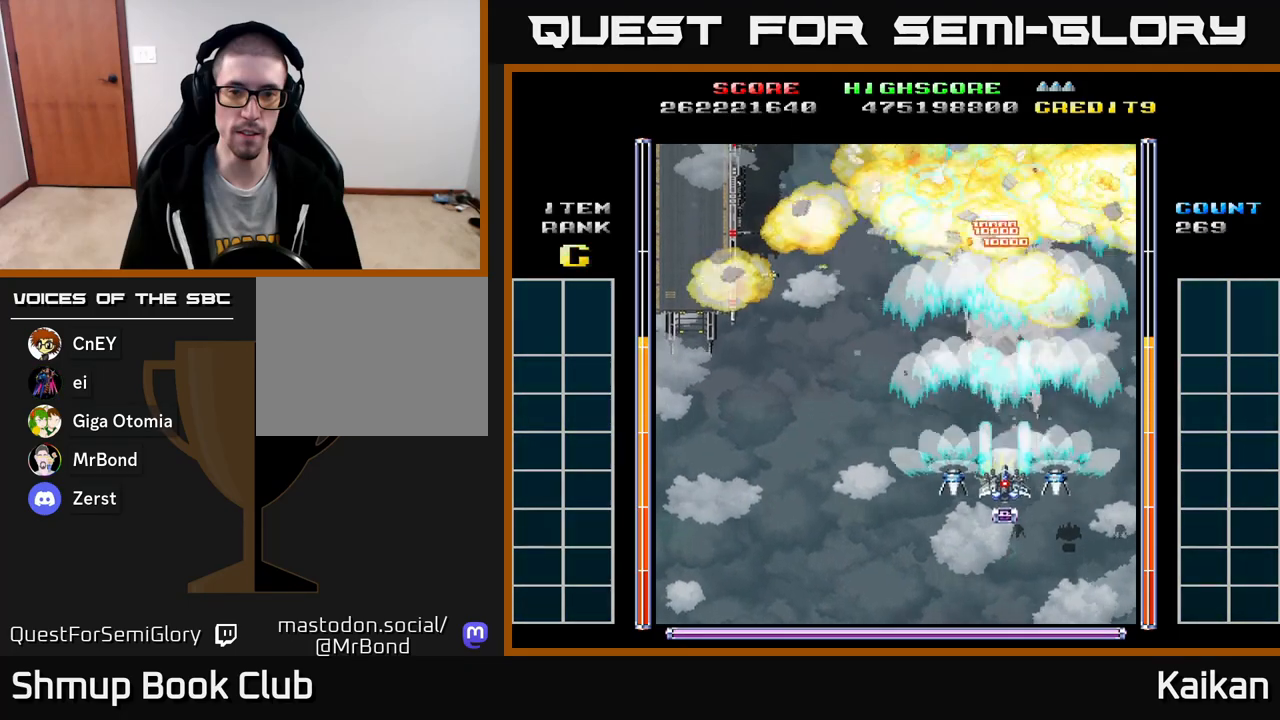
{"buttons": ["A", "X"], "left_stick": "center", "events": [[133, "DPAD_DOWN", "up"]]}
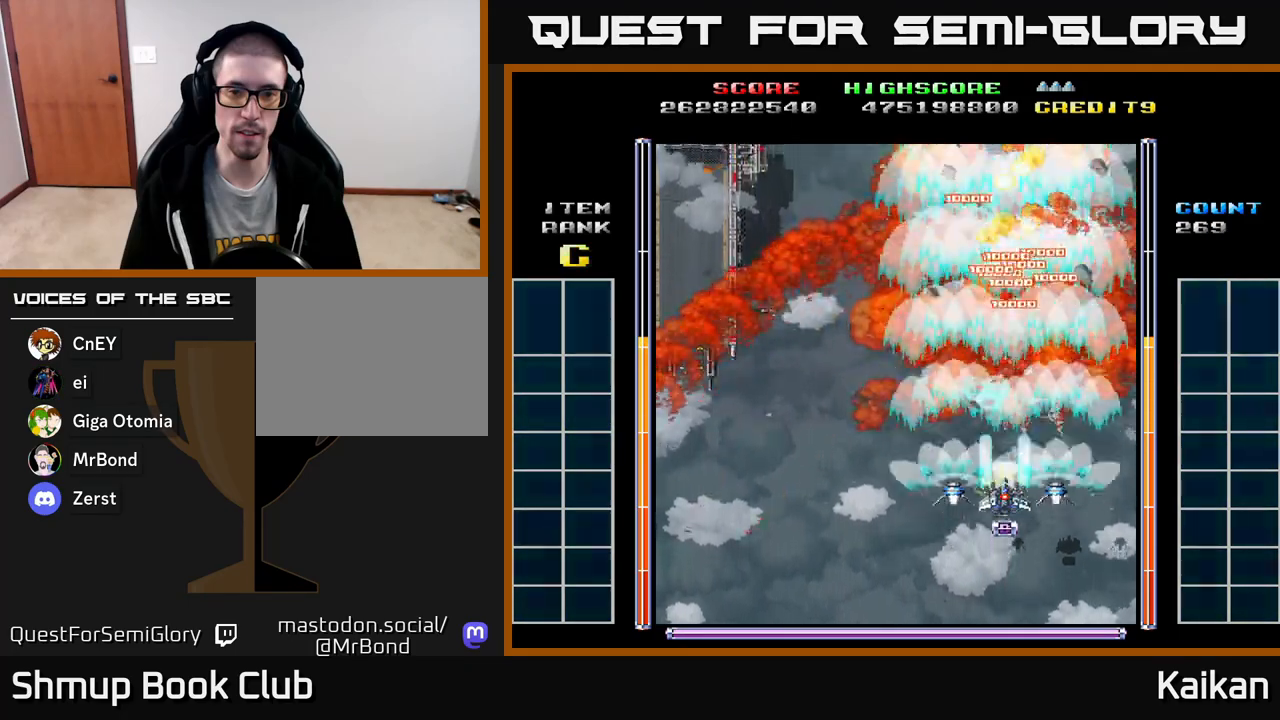
{"buttons": ["A", "X"], "left_stick": "center", "events": [[317, "DPAD_DOWN", "down"], [450, "DPAD_DOWN", "up"]]}
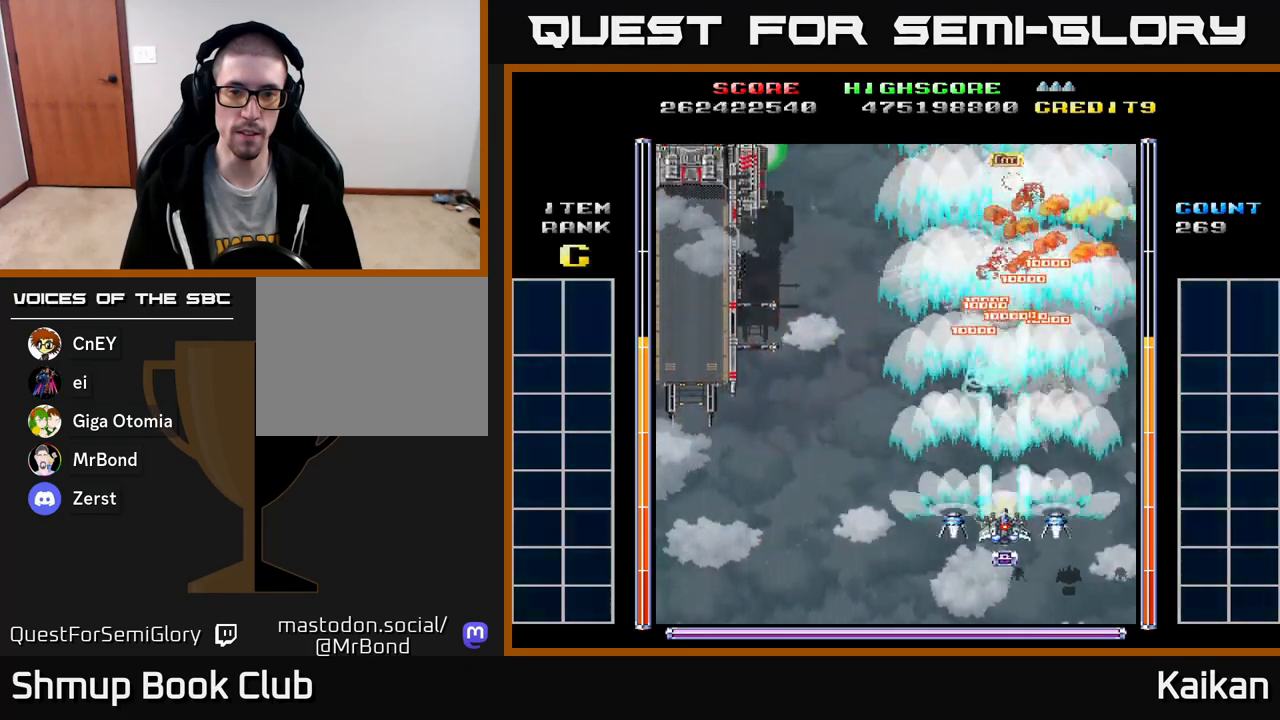
{"buttons": ["A", "X"], "left_stick": "center", "events": []}
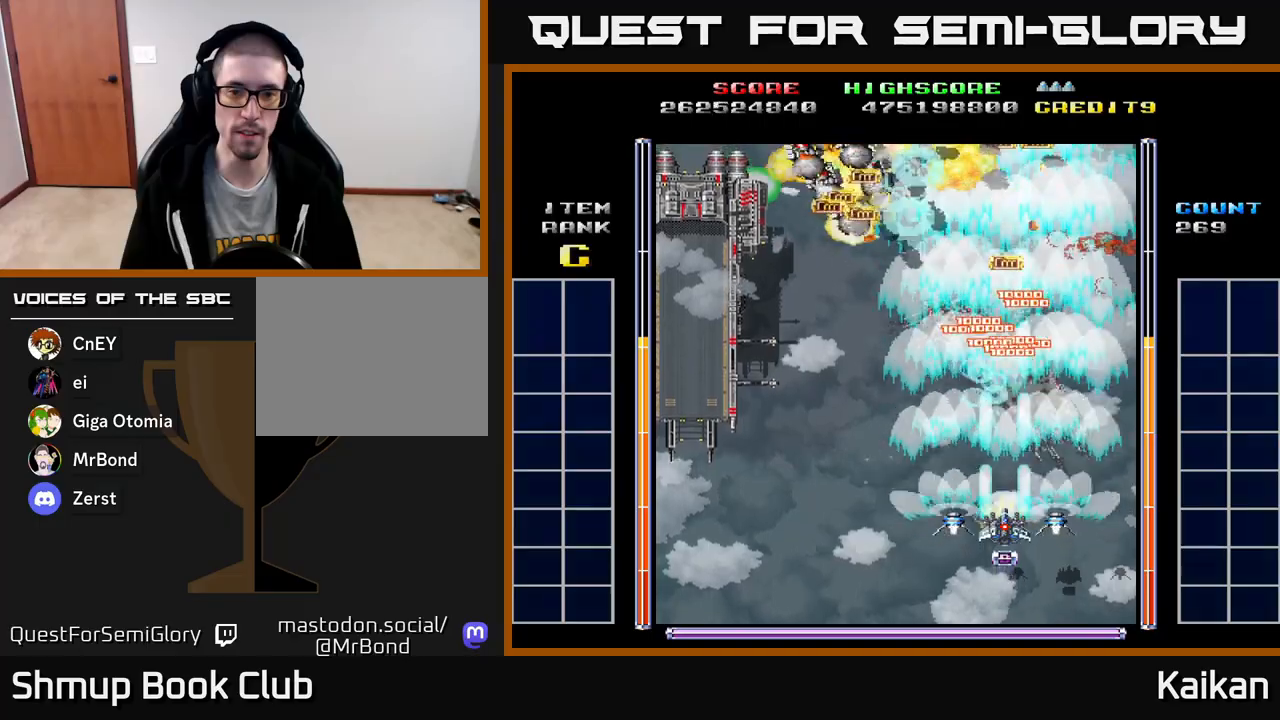
{"buttons": ["A", "DPAD_UP"], "left_stick": "center", "events": [[267, "DPAD_LEFT", "down"], [267, "DPAD_UP", "down"], [300, "X", "up"], [467, "DPAD_LEFT", "up"]]}
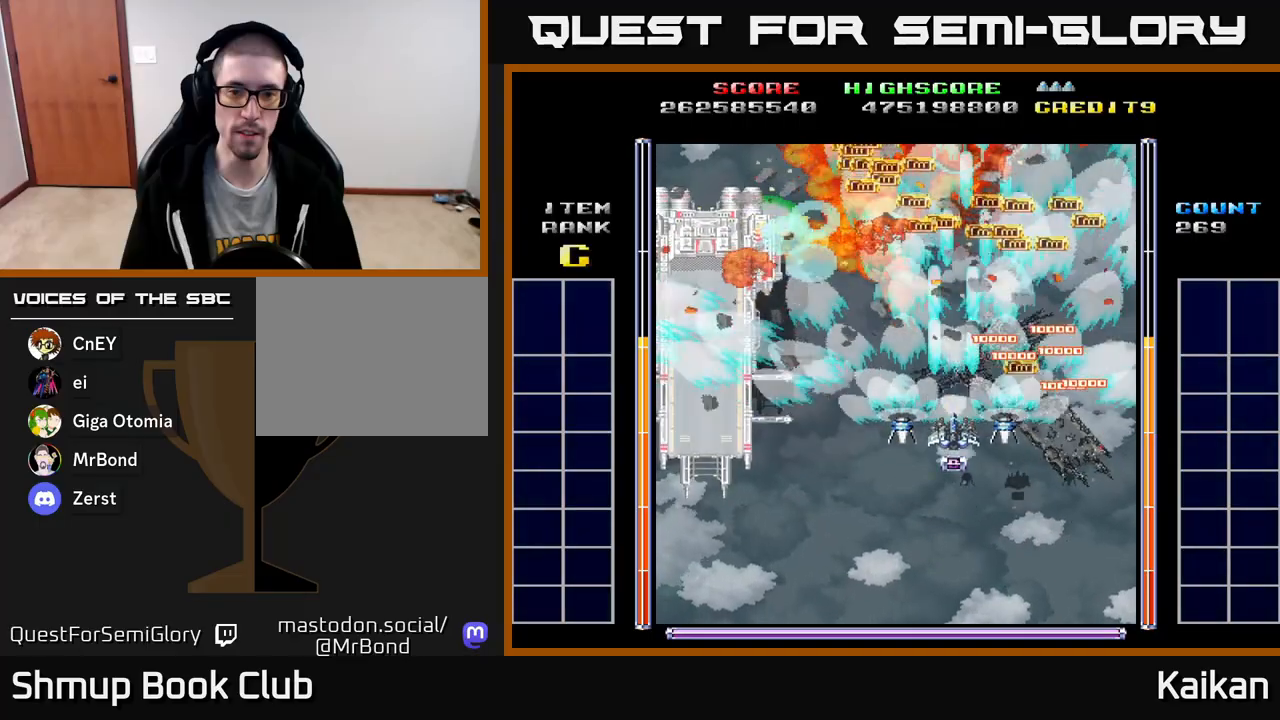
{"buttons": ["DPAD_UP", "DPAD_LEFT"], "left_stick": "center", "events": [[167, "A", "up"], [200, "DPAD_RIGHT", "down"], [217, "DPAD_UP", "up"], [250, "DPAD_RIGHT", "up"], [267, "DPAD_DOWN", "down"], [333, "DPAD_LEFT", "down"], [383, "DPAD_DOWN", "up"], [433, "DPAD_UP", "down"]]}
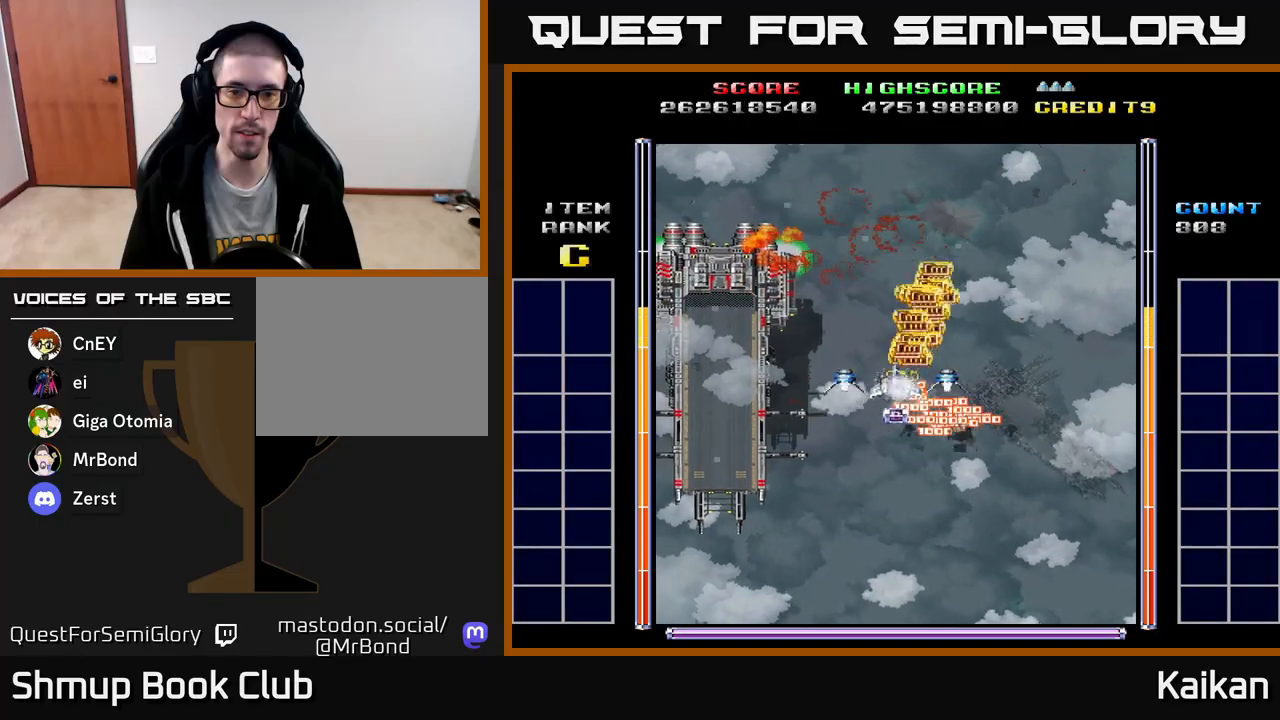
{"buttons": ["A", "X", "DPAD_DOWN"], "left_stick": "center", "events": [[83, "DPAD_UP", "up"], [283, "DPAD_DOWN", "down"], [317, "A", "down"], [317, "X", "down"], [417, "DPAD_LEFT", "up"]]}
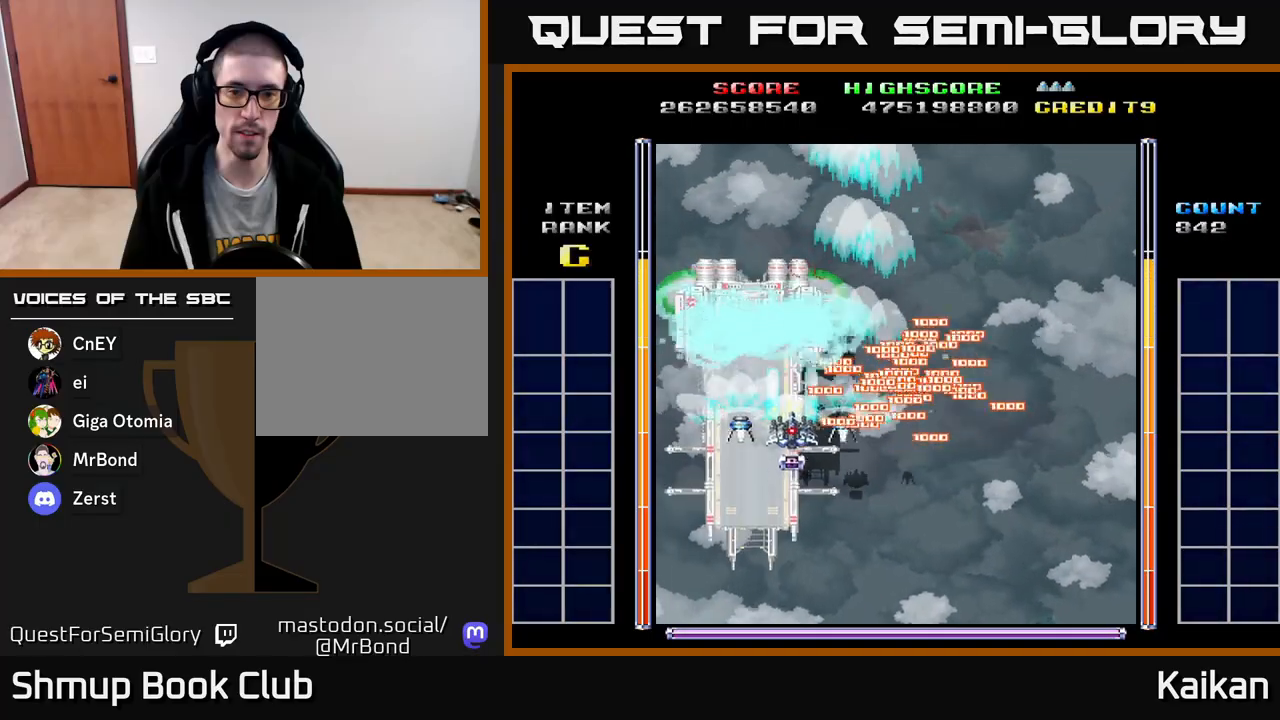
{"buttons": ["A", "X", "DPAD_DOWN"], "left_stick": "center", "events": [[83, "DPAD_DOWN", "up"], [83, "DPAD_LEFT", "down"], [167, "DPAD_DOWN", "down"], [200, "DPAD_LEFT", "up"]]}
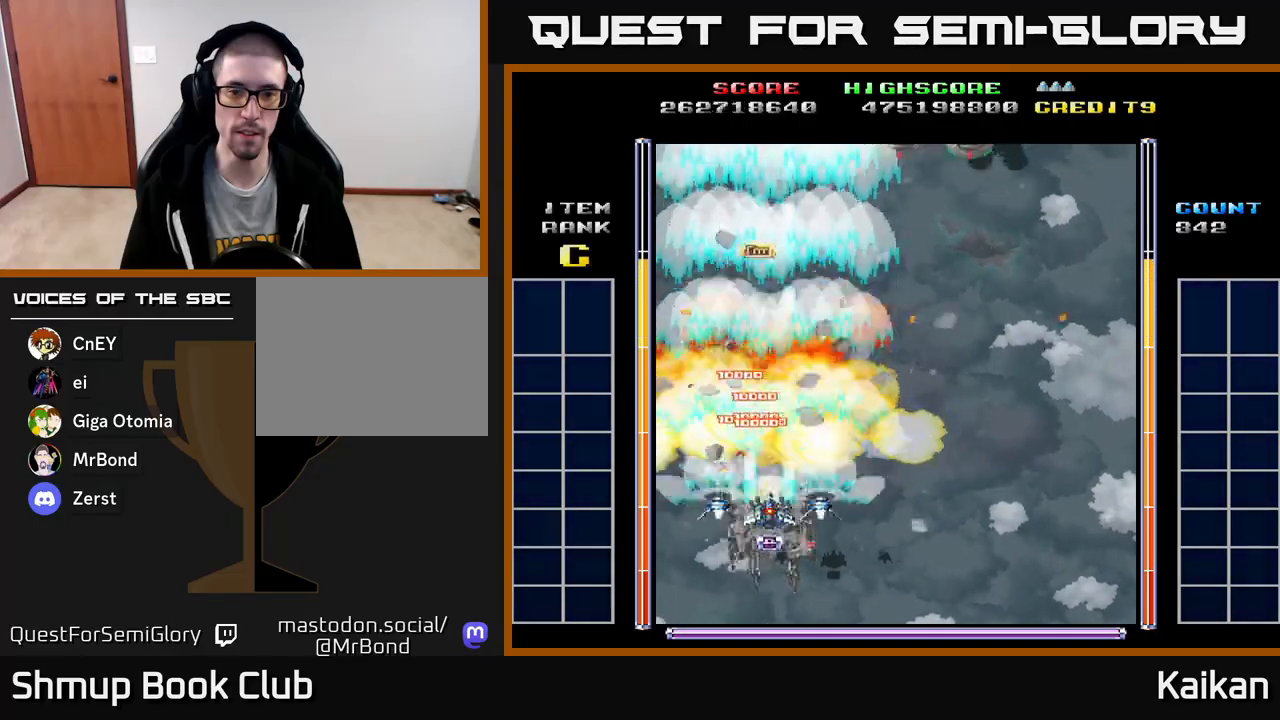
{"buttons": ["A", "X"], "left_stick": "center", "events": [[467, "DPAD_DOWN", "up"]]}
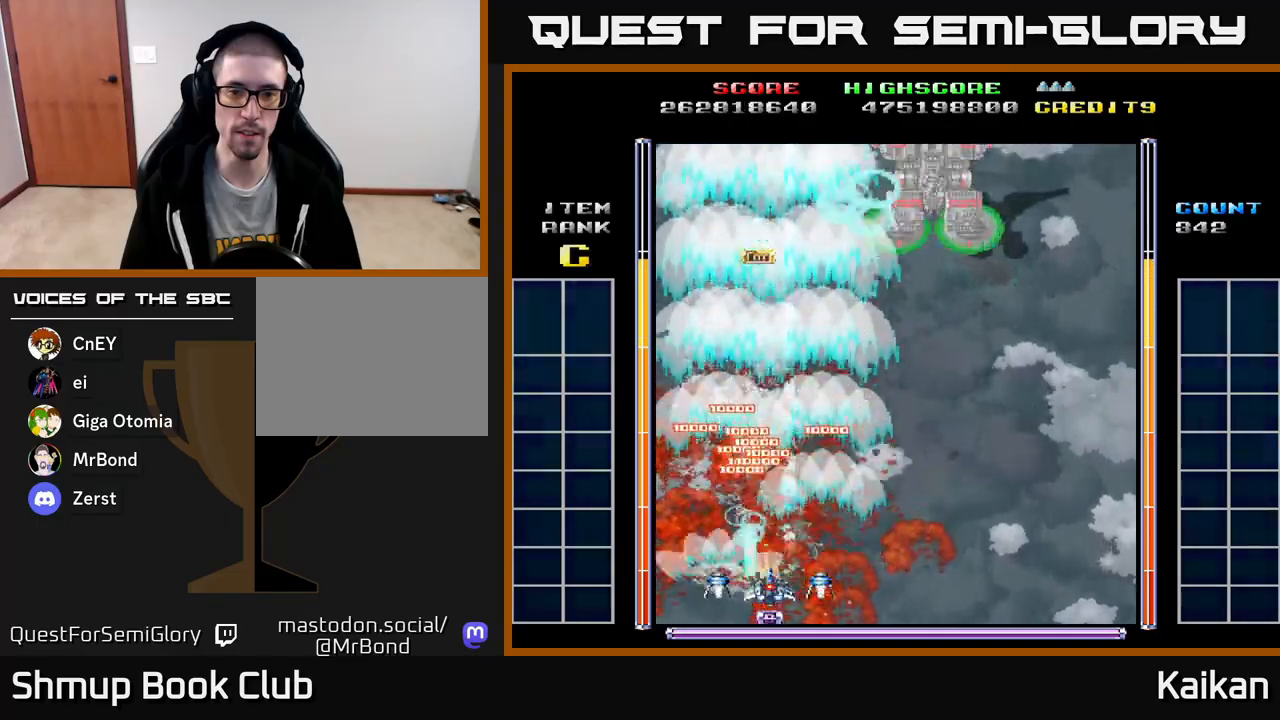
{"buttons": ["A", "DPAD_UP"], "left_stick": "center", "events": [[100, "DPAD_UP", "down"], [283, "X", "up"]]}
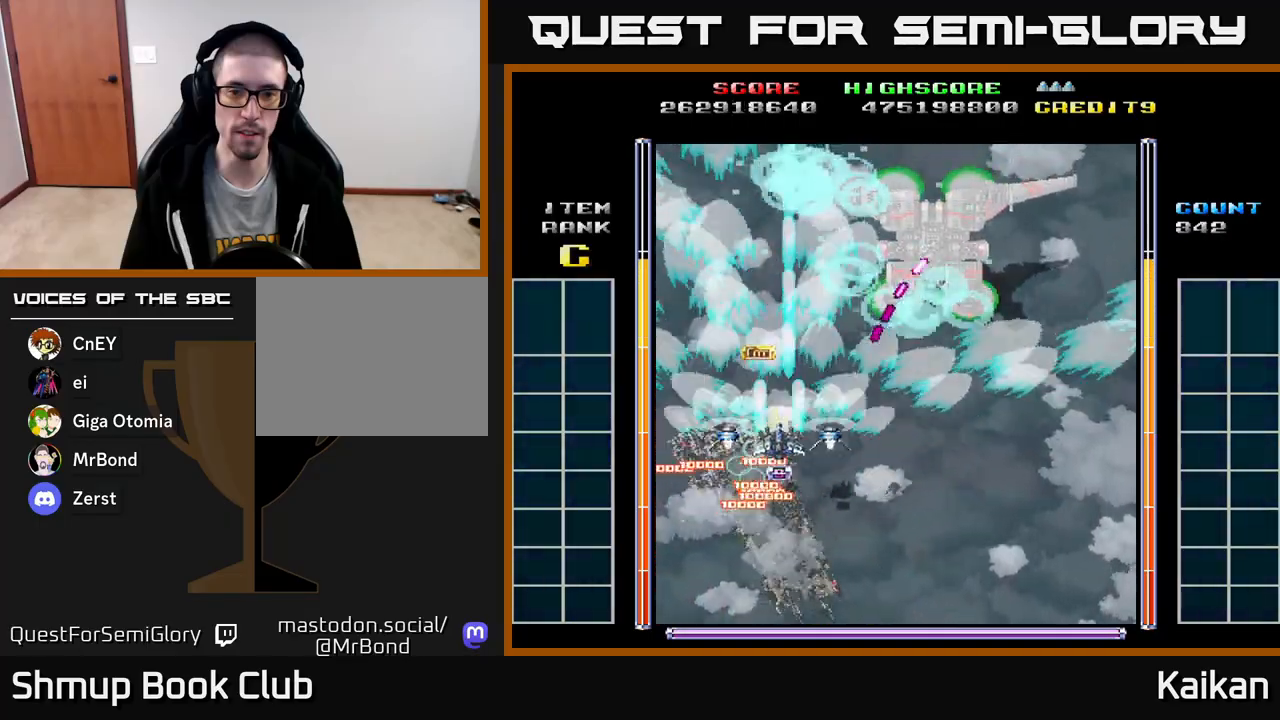
{"buttons": ["A", "X", "DPAD_RIGHT"], "left_stick": "center", "events": [[67, "DPAD_RIGHT", "down"], [67, "DPAD_UP", "up"], [133, "DPAD_DOWN", "down"], [317, "X", "down"], [350, "DPAD_DOWN", "up"]]}
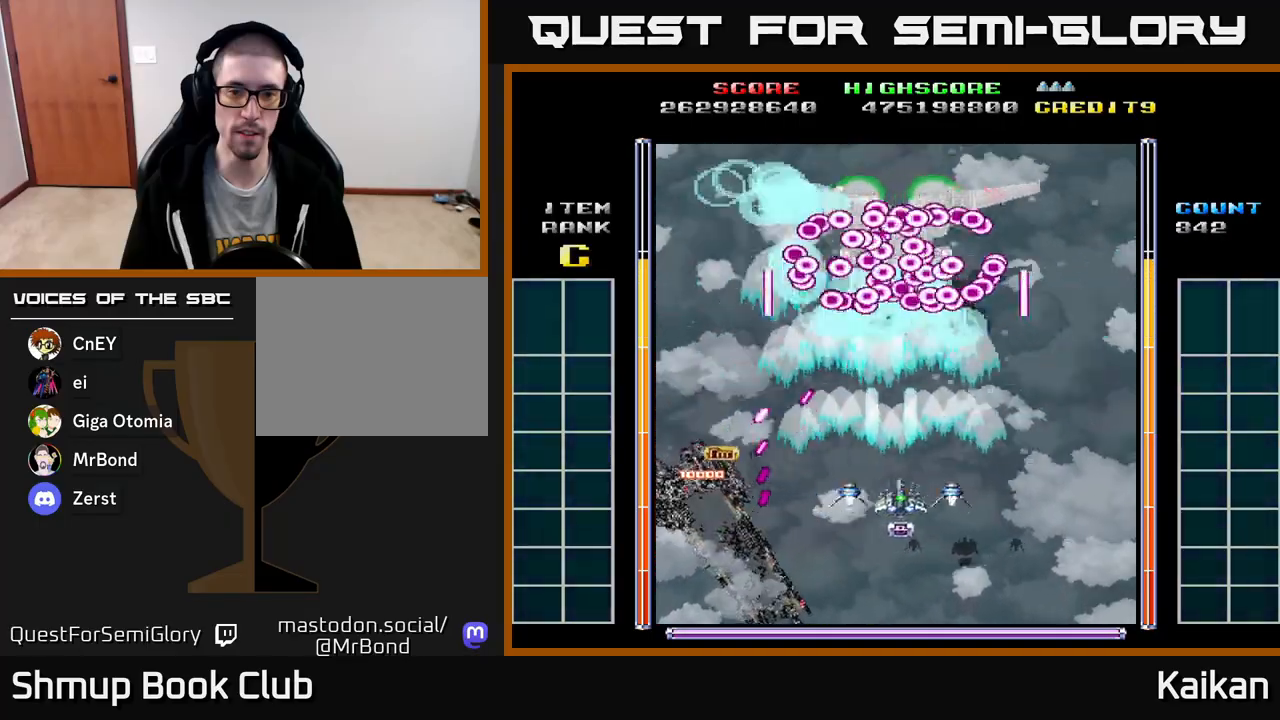
{"buttons": ["DPAD_RIGHT"], "left_stick": "center", "events": [[67, "DPAD_DOWN", "down"], [100, "DPAD_RIGHT", "up"], [183, "DPAD_LEFT", "down"], [400, "DPAD_LEFT", "up"], [450, "DPAD_DOWN", "up"], [450, "X", "up"], [467, "DPAD_RIGHT", "down"], [500, "A", "up"]]}
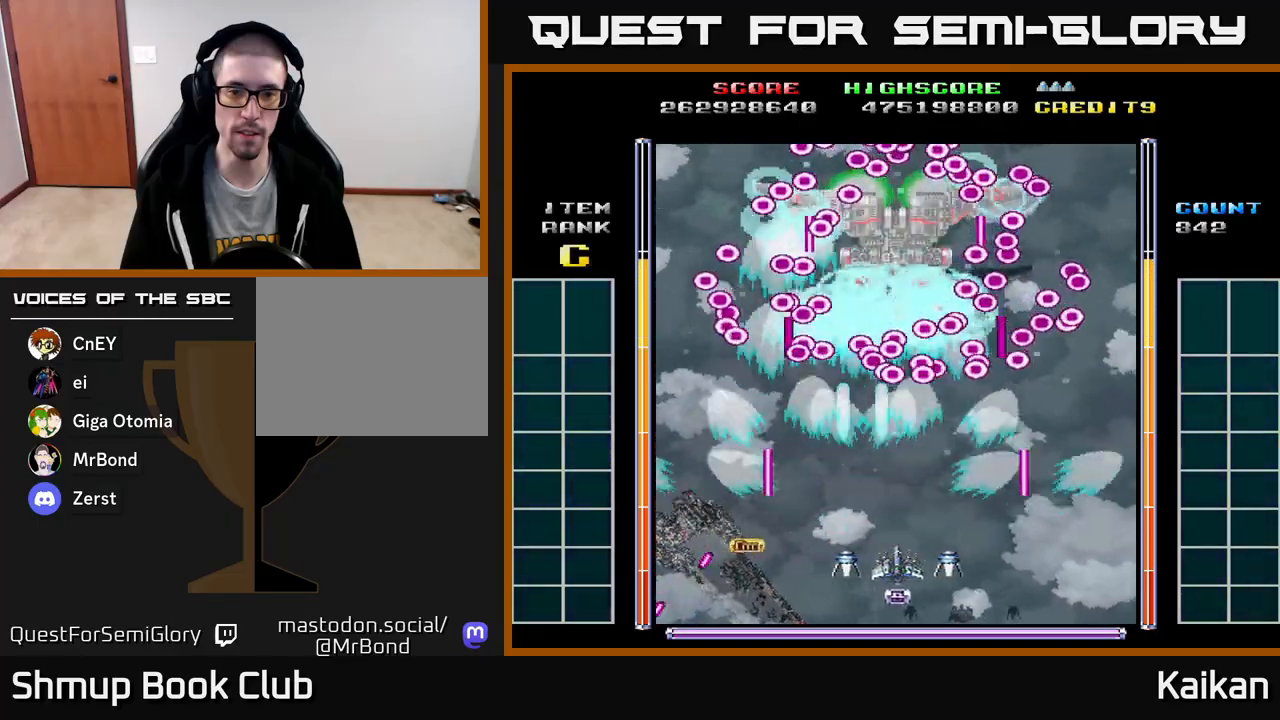
{"buttons": ["A", "DPAD_RIGHT"], "left_stick": "center", "events": [[50, "DPAD_RIGHT", "up"], [217, "DPAD_UP", "down"], [367, "DPAD_RIGHT", "down"], [367, "DPAD_UP", "up"], [383, "A", "down"], [417, "DPAD_DOWN", "down"], [500, "DPAD_DOWN", "up"]]}
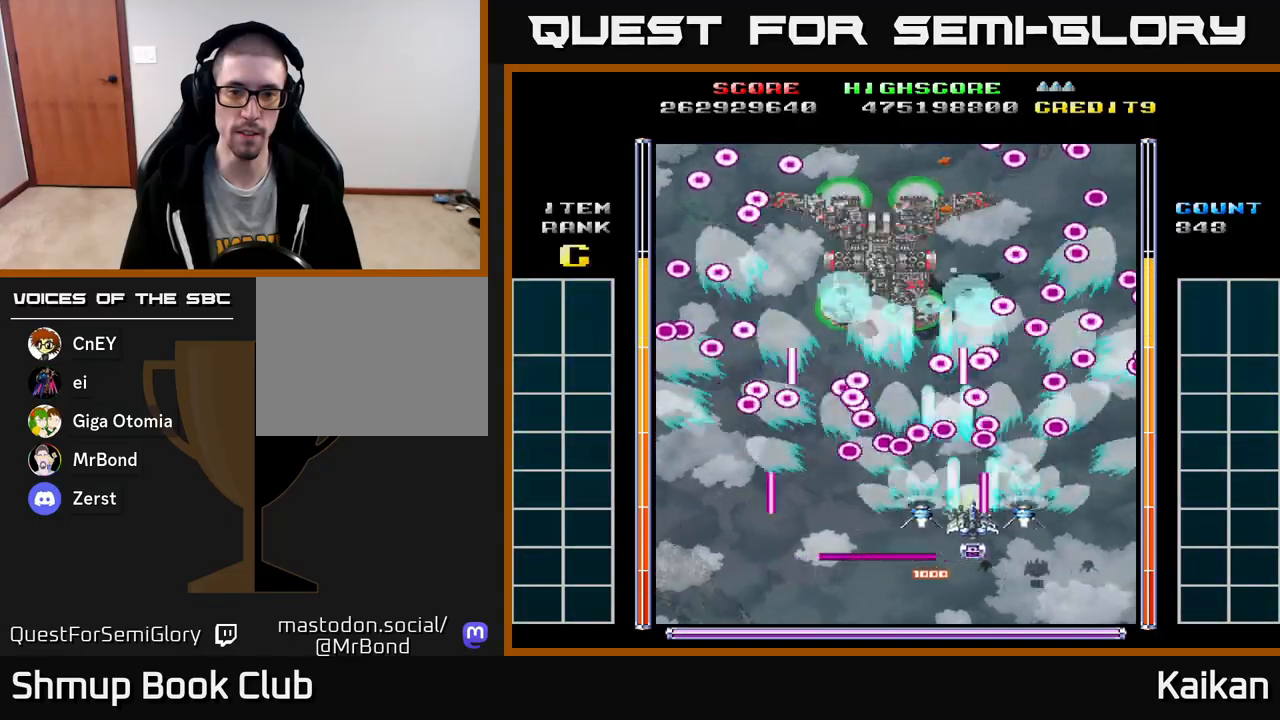
{"buttons": ["A", "DPAD_DOWN"], "left_stick": "center", "events": [[133, "DPAD_DOWN", "down"], [250, "DPAD_DOWN", "up"], [400, "DPAD_DOWN", "down"], [450, "DPAD_RIGHT", "up"]]}
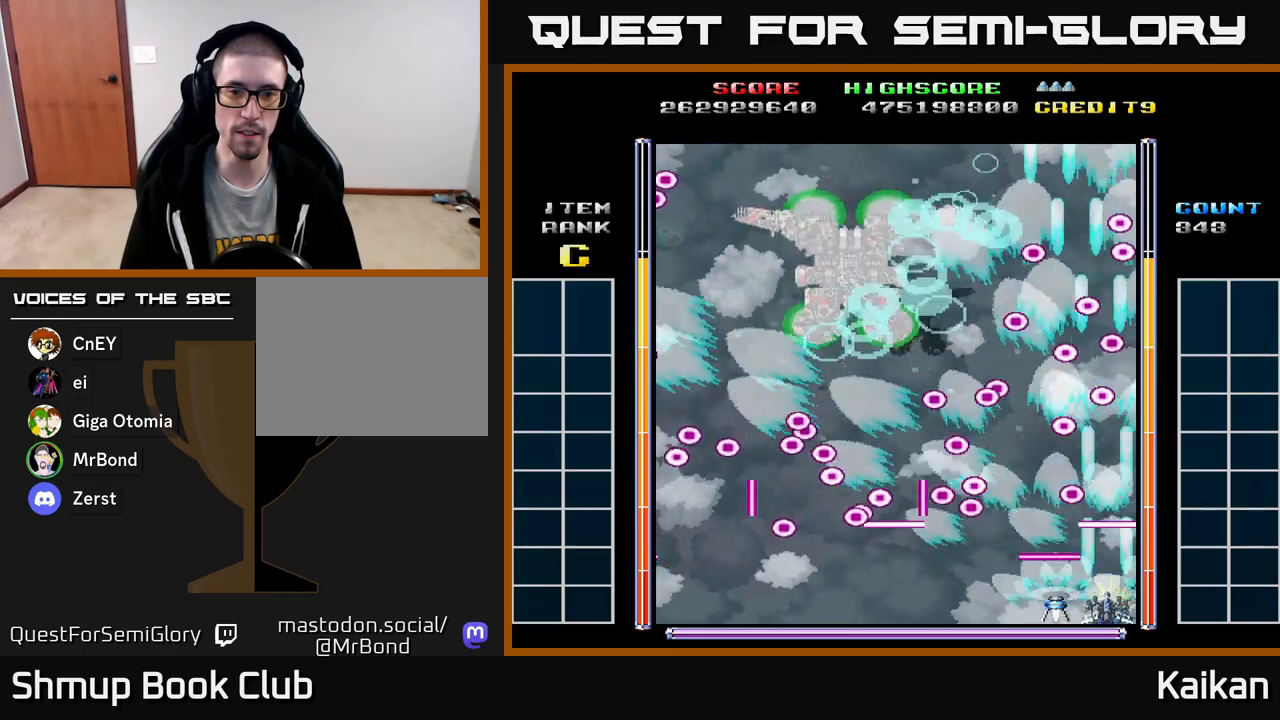
{"buttons": ["A", "DPAD_LEFT"], "left_stick": "center", "events": [[150, "DPAD_DOWN", "up"], [150, "DPAD_LEFT", "down"]]}
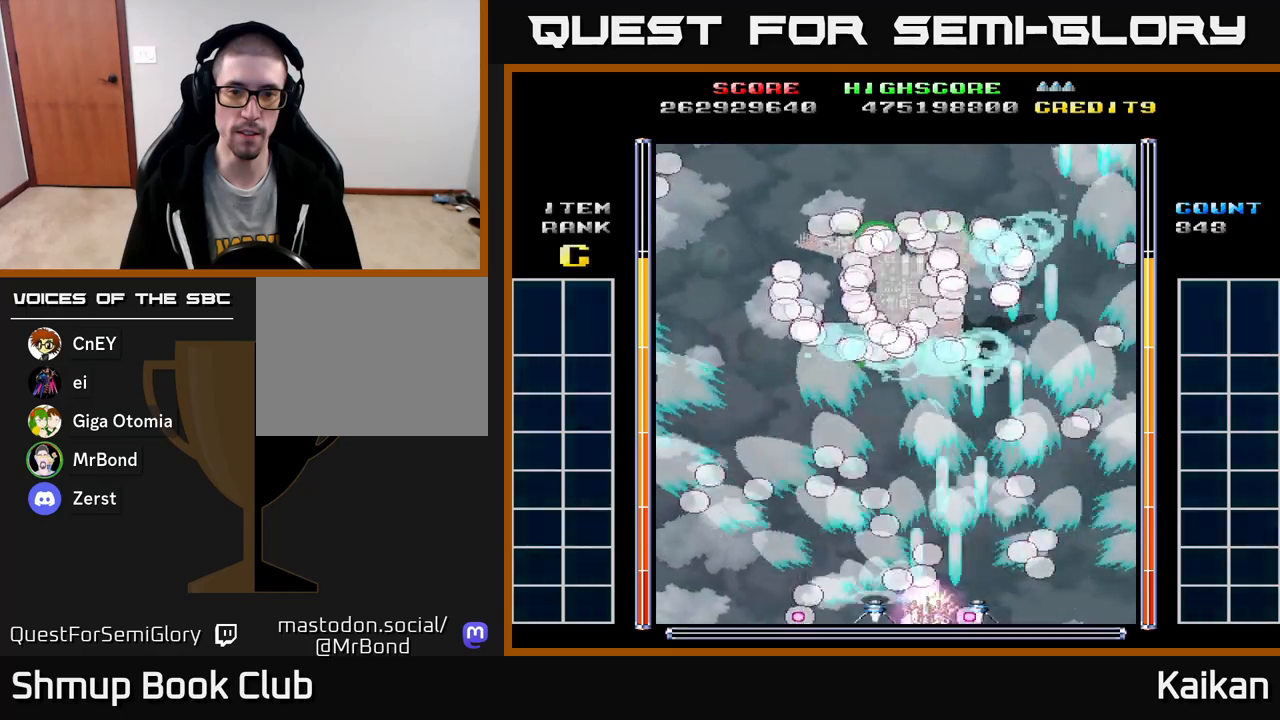
{"buttons": ["A", "DPAD_UP", "DPAD_LEFT"], "left_stick": "center", "events": [[83, "DPAD_LEFT", "up"], [83, "DPAD_UP", "down"], [100, "DPAD_RIGHT", "down"], [250, "DPAD_UP", "up"], [350, "DPAD_RIGHT", "up"], [350, "DPAD_UP", "down"], [433, "DPAD_LEFT", "down"]]}
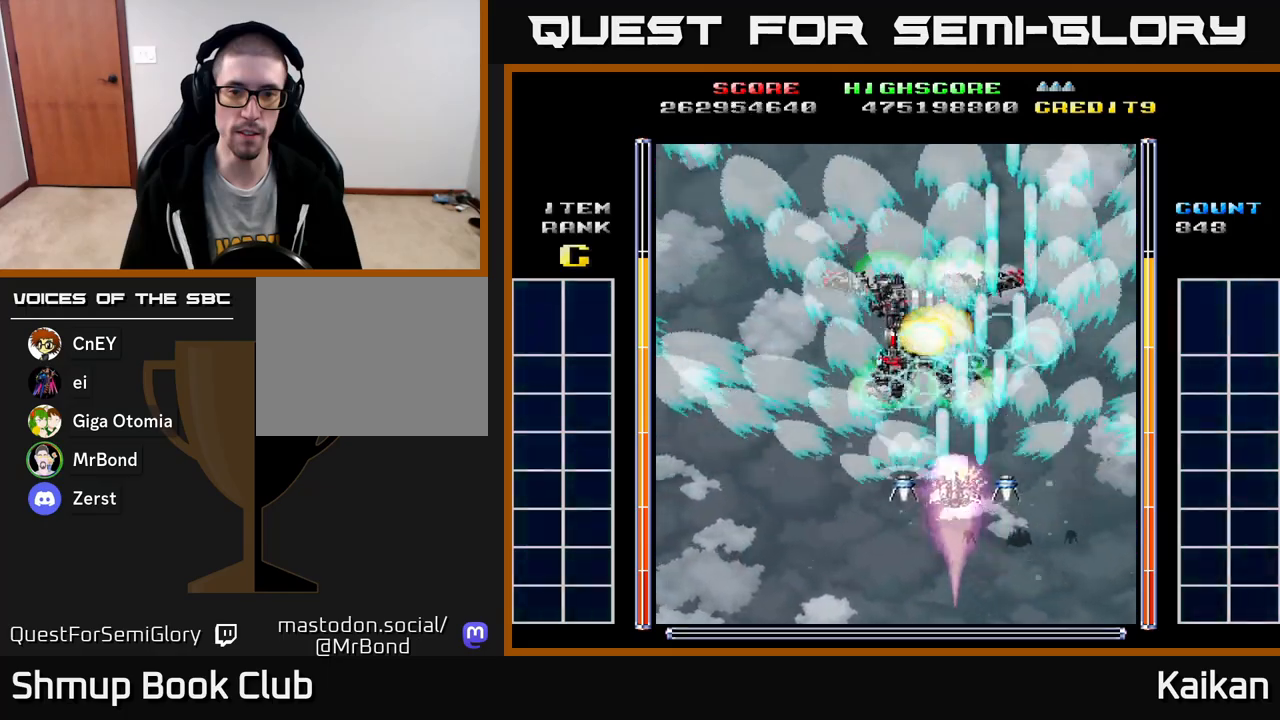
{"buttons": [], "left_stick": "center", "events": [[83, "DPAD_LEFT", "up"], [100, "DPAD_UP", "up"], [433, "A", "up"]]}
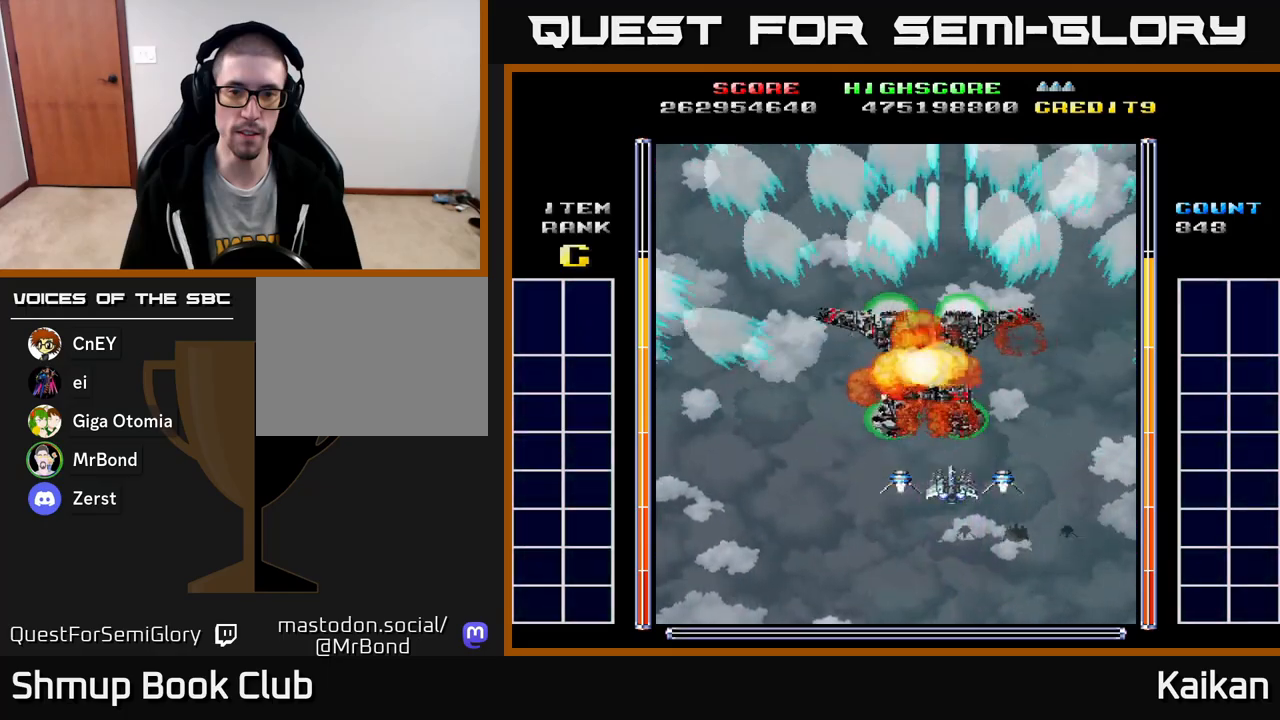
{"buttons": [], "left_stick": "center", "events": []}
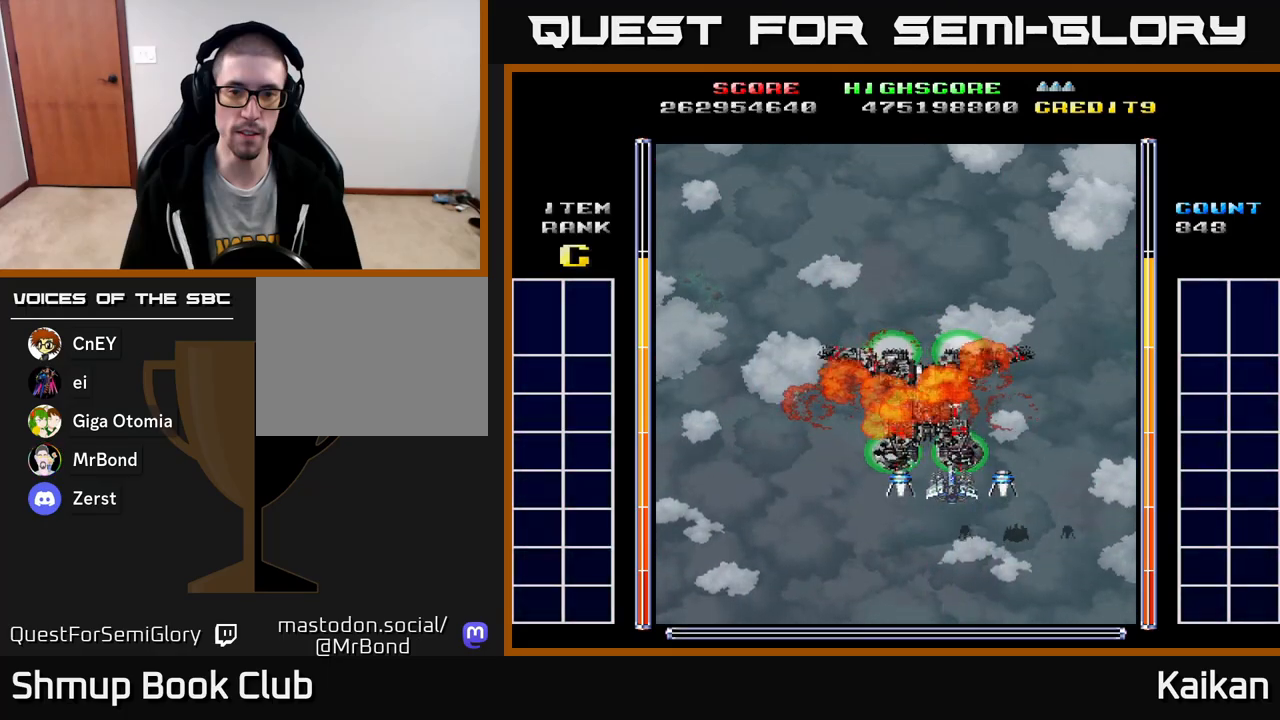
{"buttons": [], "left_stick": "center", "events": []}
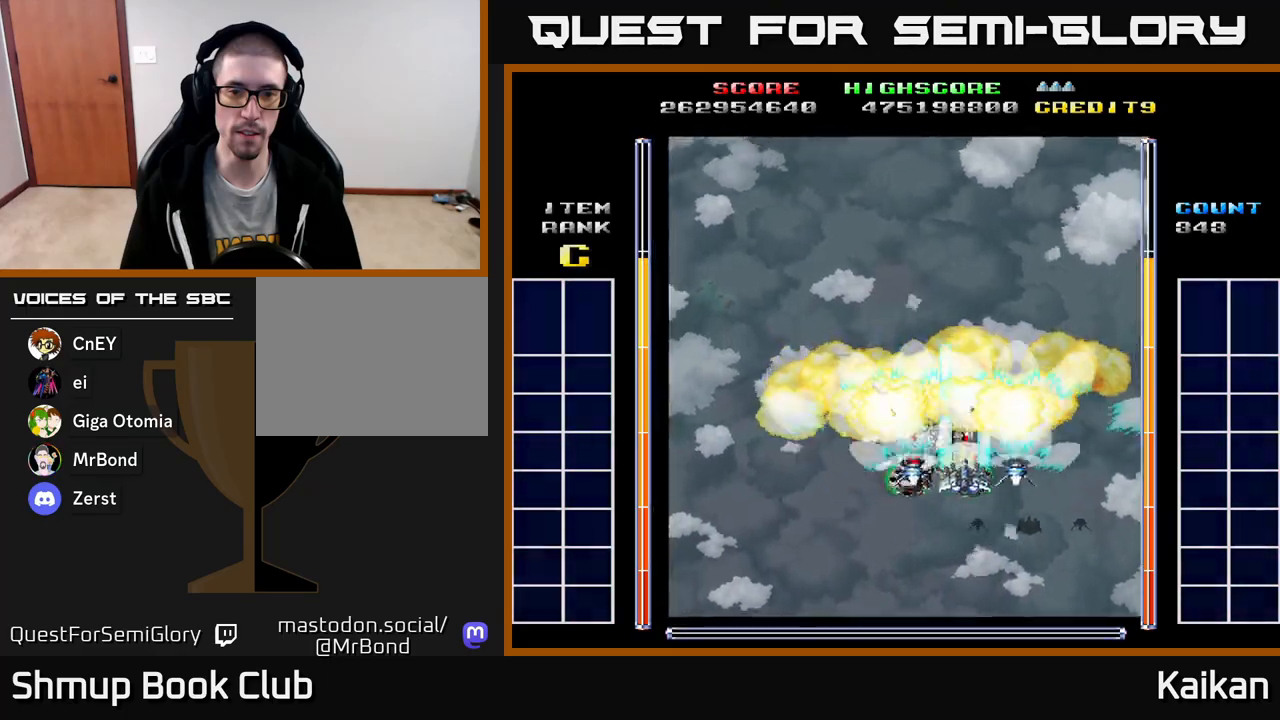
{"buttons": ["A", "DPAD_UP"], "left_stick": "center", "events": [[17, "A", "down"], [367, "DPAD_LEFT", "down"], [400, "DPAD_UP", "down"], [467, "DPAD_LEFT", "up"]]}